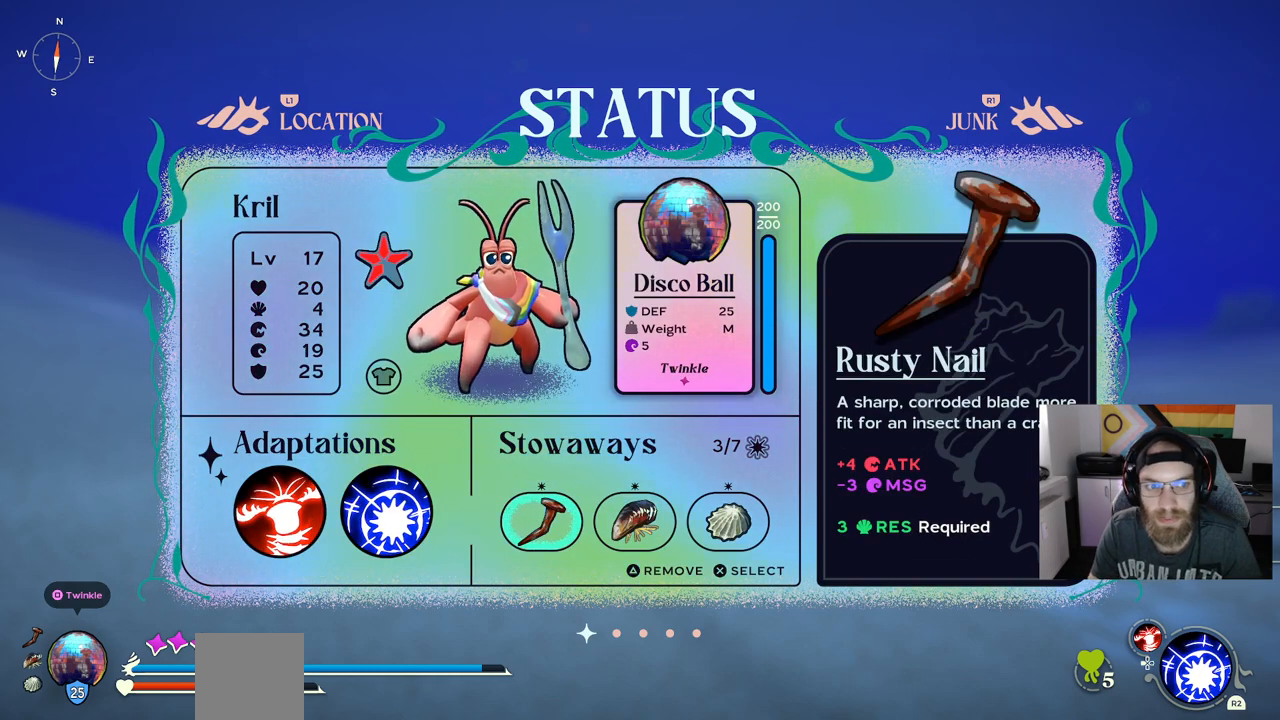
Gameplay with a controller (PlayStation layout); each line is a JSON object with the inputs held at the frame after it. "events" lists button and stick changes between this image and that frame as [ms after this image, input, new state], when the widget could be followed in between. Not read: L3.
{"buttons": [], "left_stick": "center", "right_stick": "center", "events": []}
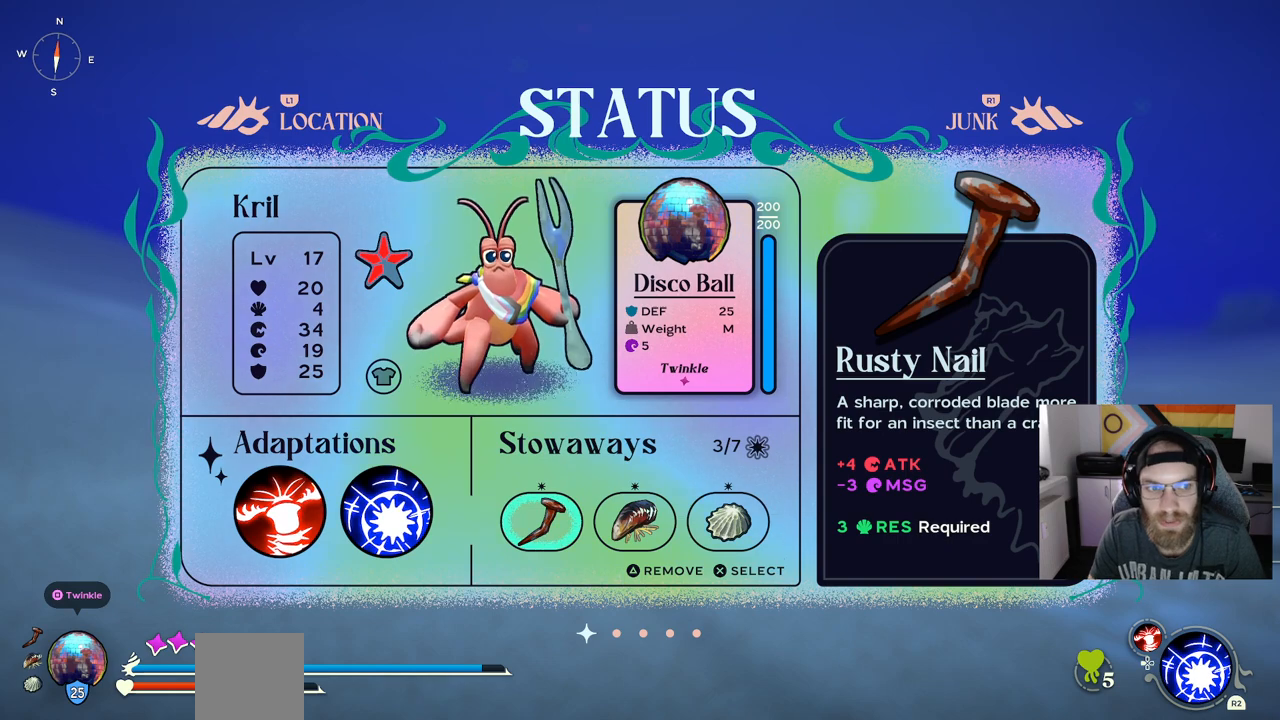
{"buttons": [], "left_stick": "center", "right_stick": "center", "events": []}
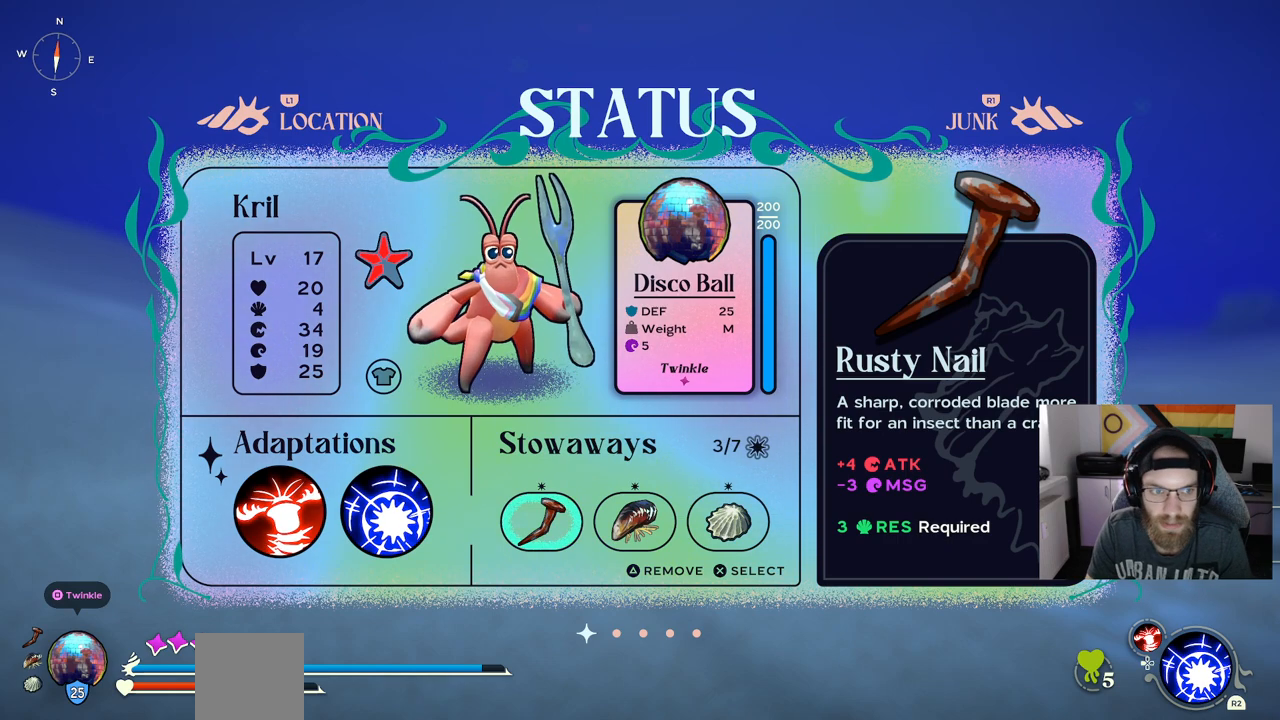
{"buttons": [], "left_stick": "center", "right_stick": "center", "events": []}
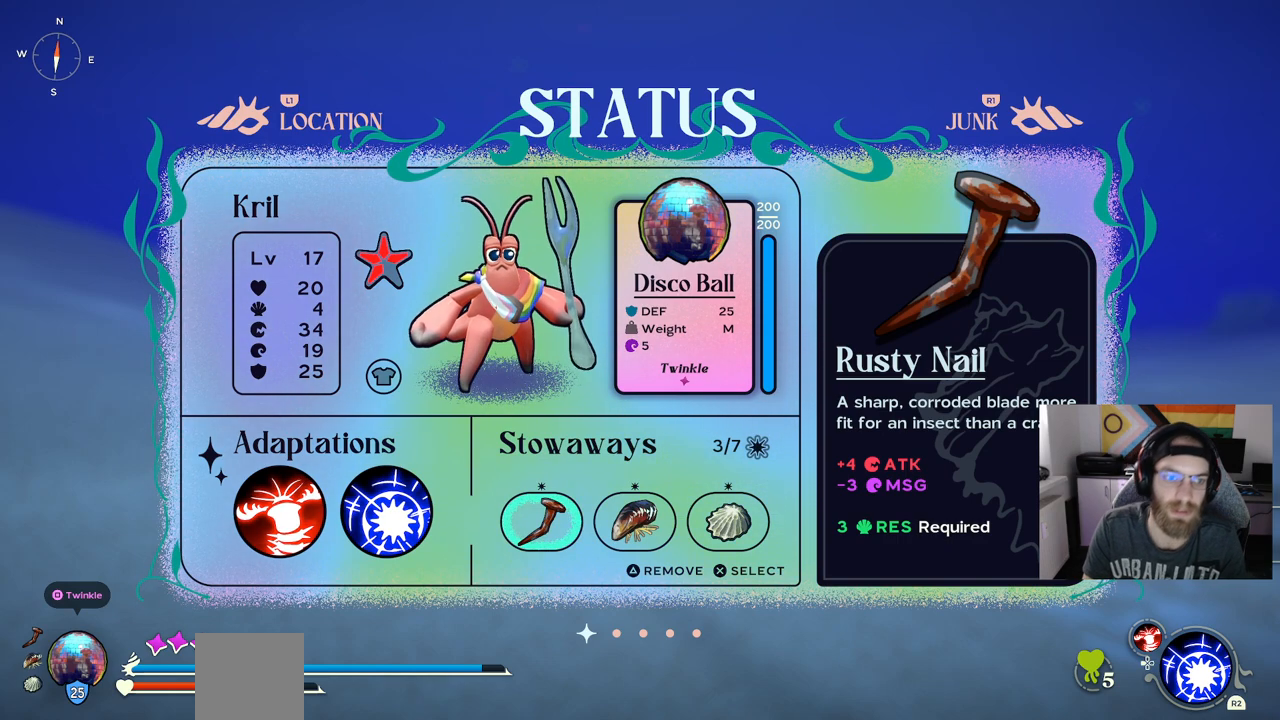
{"buttons": [], "left_stick": "center", "right_stick": "center", "events": []}
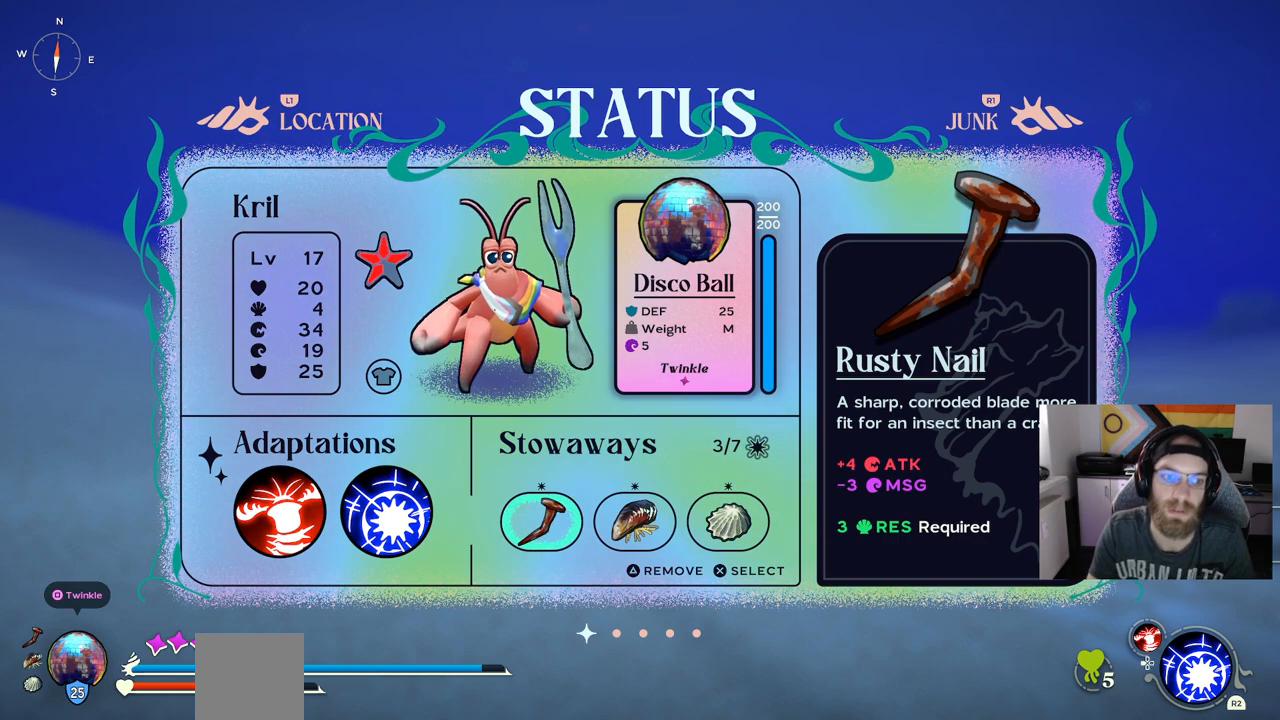
{"buttons": [], "left_stick": "center", "right_stick": "center", "events": []}
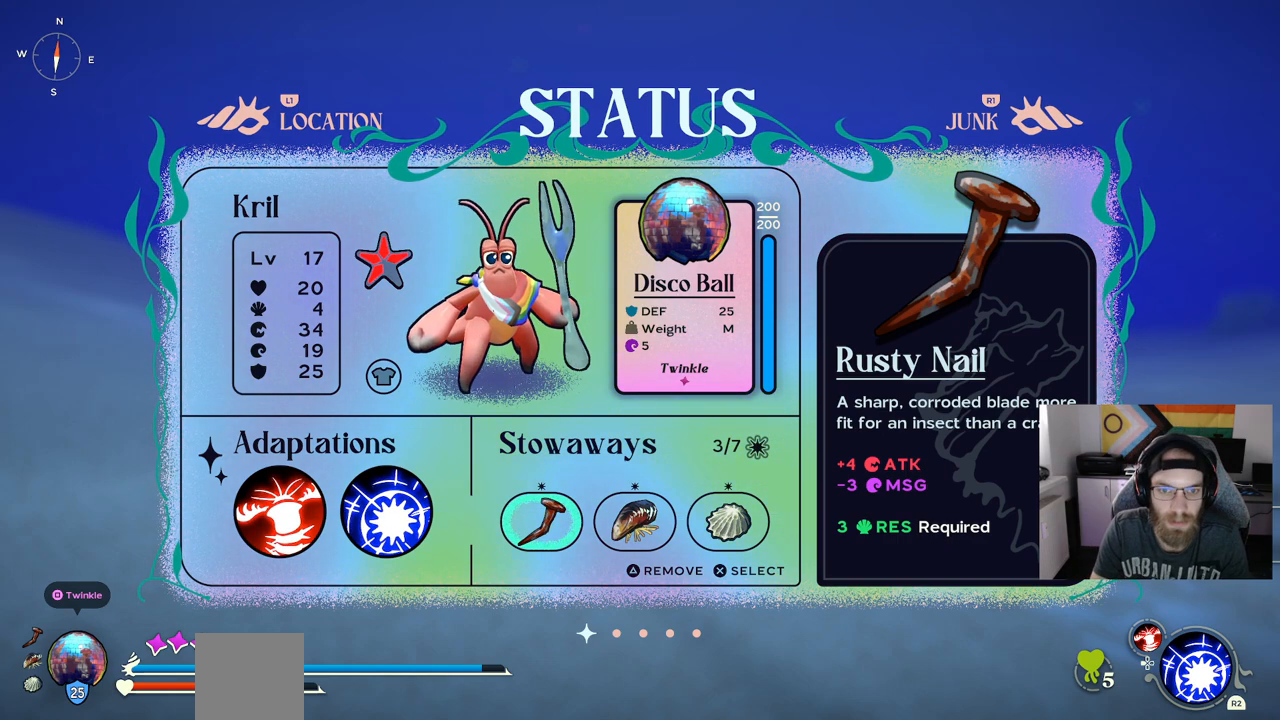
{"buttons": [], "left_stick": "center", "right_stick": "center", "events": []}
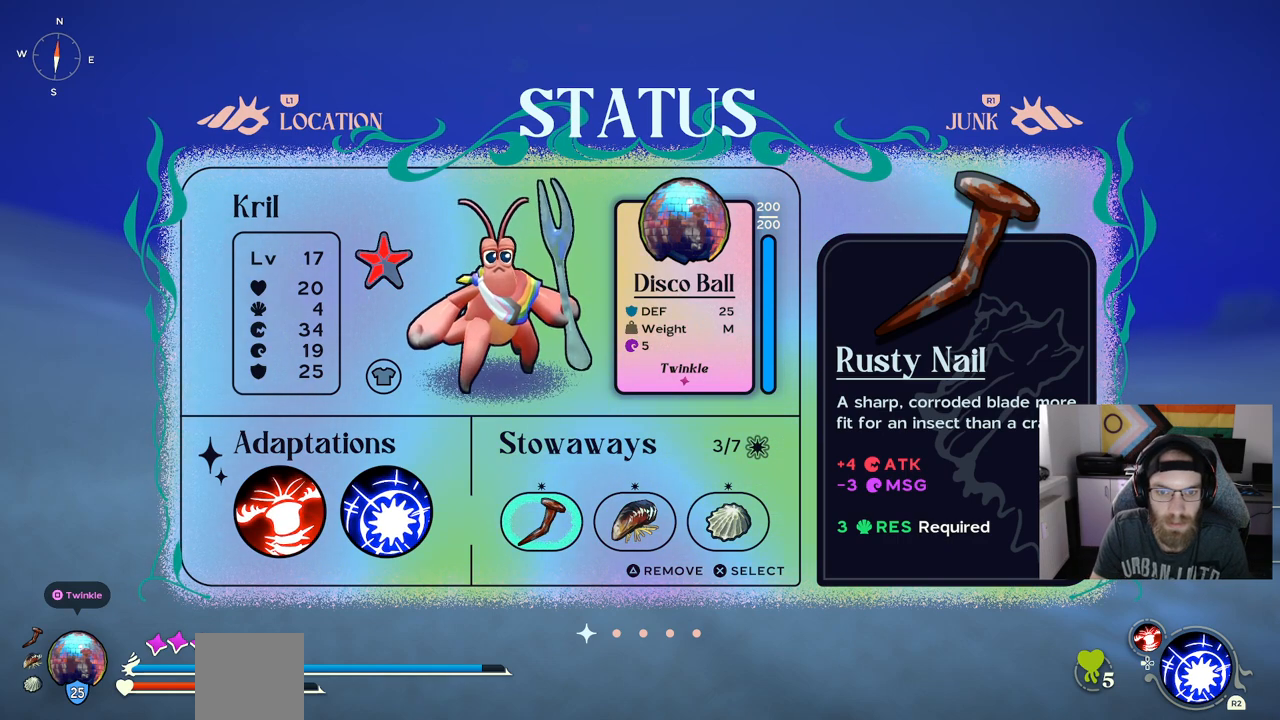
{"buttons": ["DPAD_DOWN"], "left_stick": "center", "right_stick": "center", "events": [[17, "CROSS", "down"], [183, "CROSS", "up"], [500, "DPAD_DOWN", "down"]]}
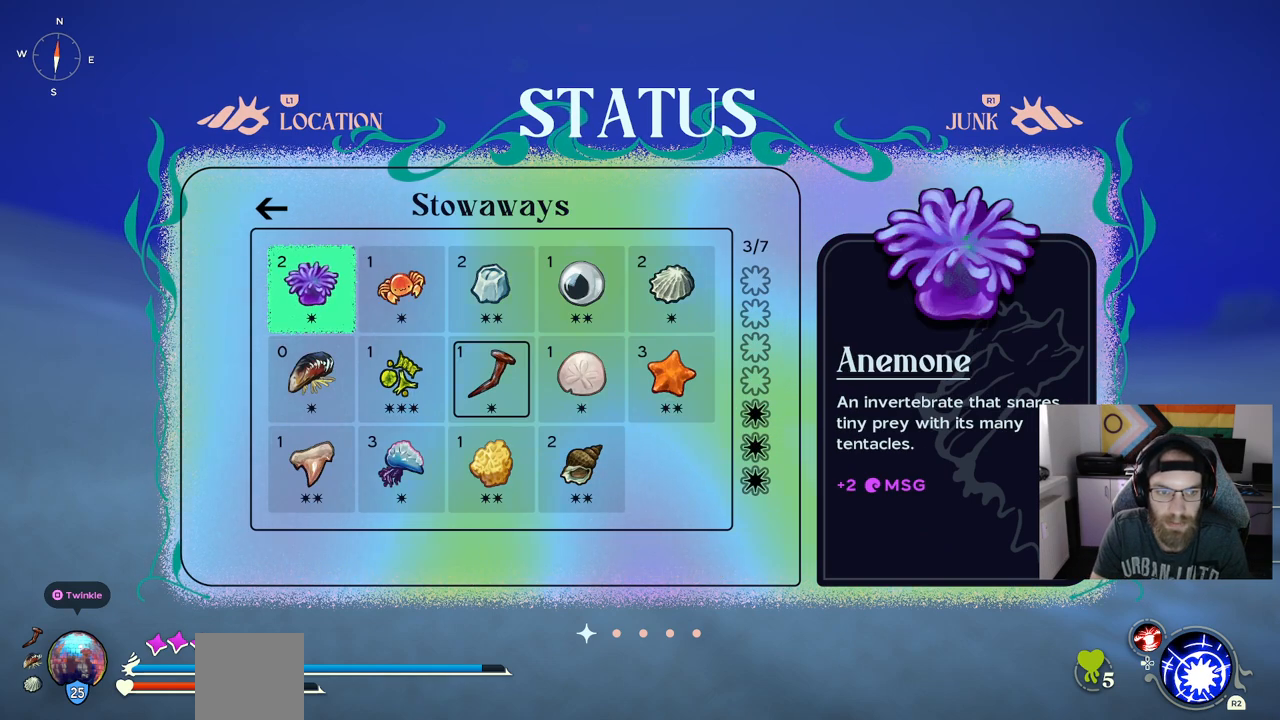
{"buttons": [], "left_stick": "center", "right_stick": "center", "events": [[100, "DPAD_DOWN", "up"], [167, "DPAD_DOWN", "down"], [283, "DPAD_DOWN", "up"]]}
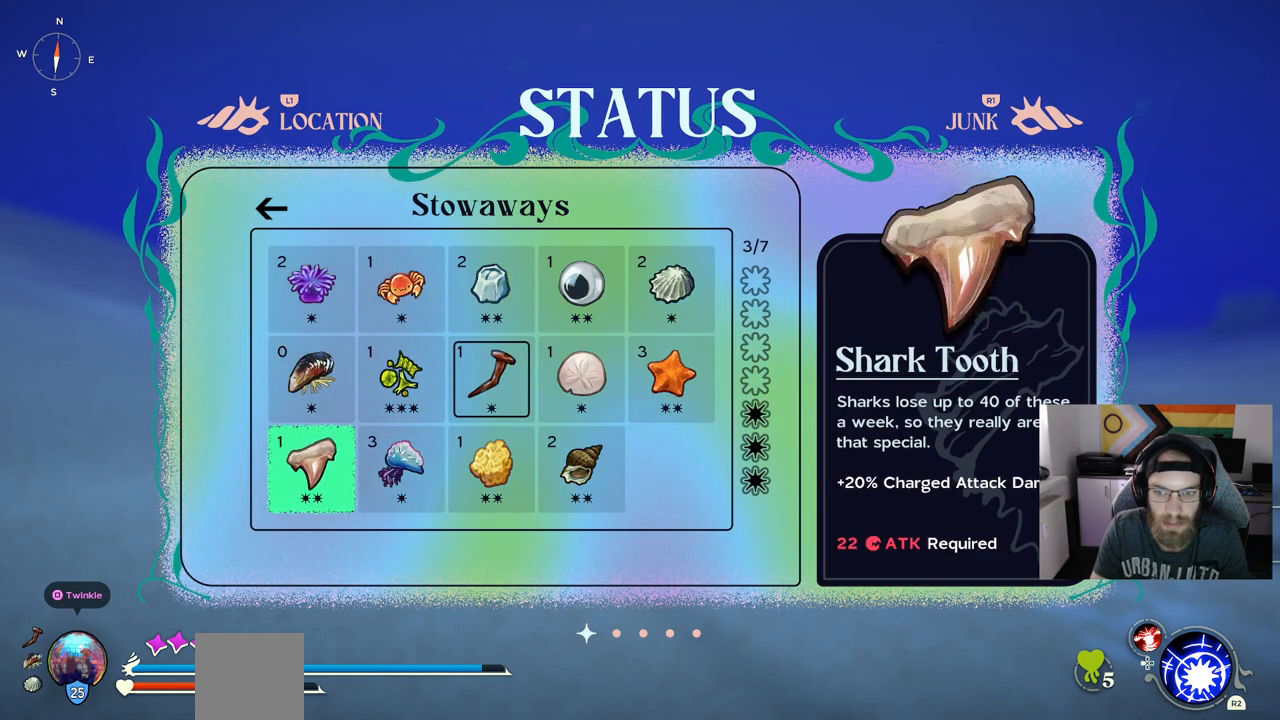
{"buttons": [], "left_stick": "center", "right_stick": "center", "events": []}
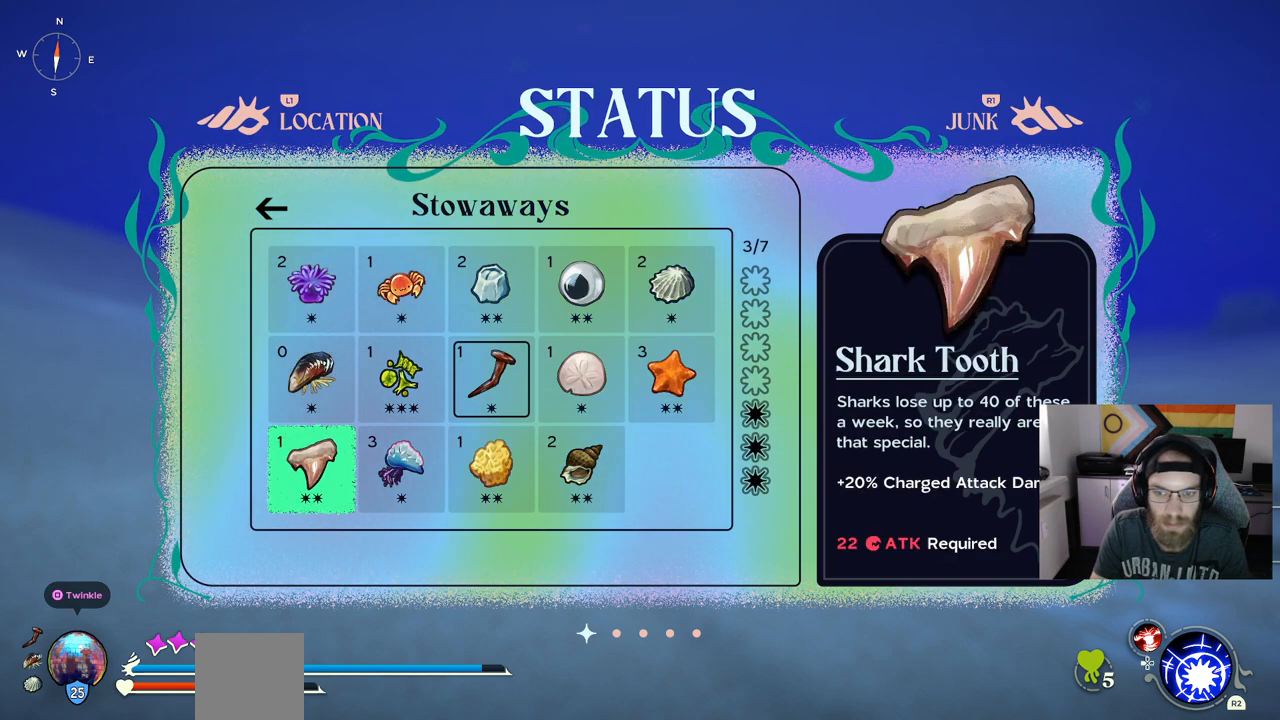
{"buttons": ["DPAD_RIGHT"], "left_stick": "center", "right_stick": "center", "events": [[450, "DPAD_RIGHT", "down"]]}
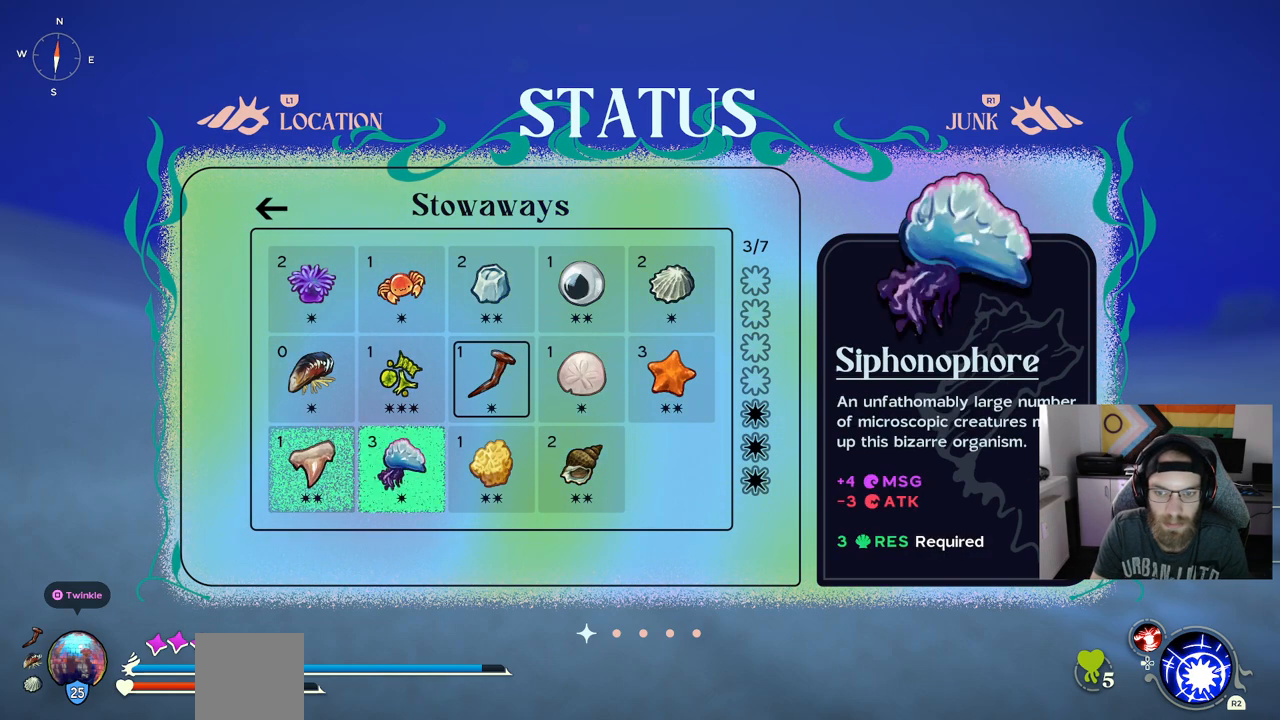
{"buttons": ["DPAD_RIGHT"], "left_stick": "center", "right_stick": "center", "events": [[100, "DPAD_RIGHT", "up"], [350, "DPAD_RIGHT", "down"]]}
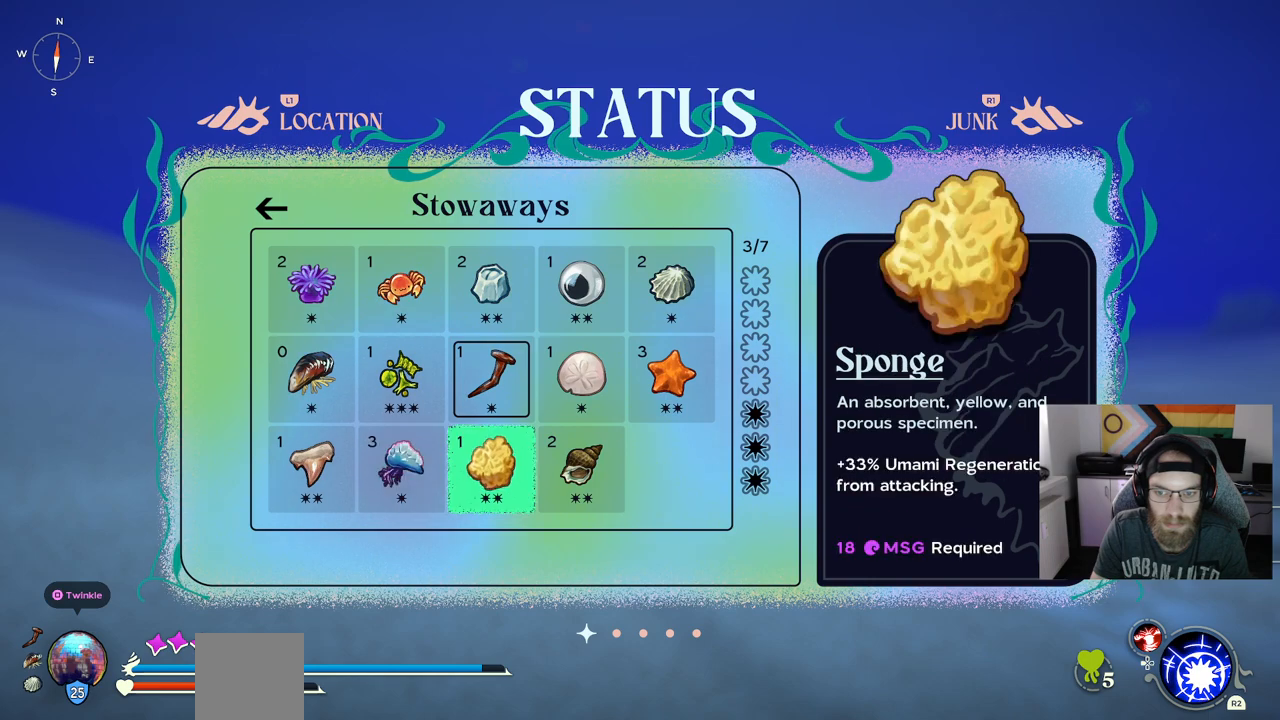
{"buttons": [], "left_stick": "center", "right_stick": "center", "events": [[17, "DPAD_RIGHT", "up"], [383, "DPAD_LEFT", "down"], [500, "DPAD_LEFT", "up"]]}
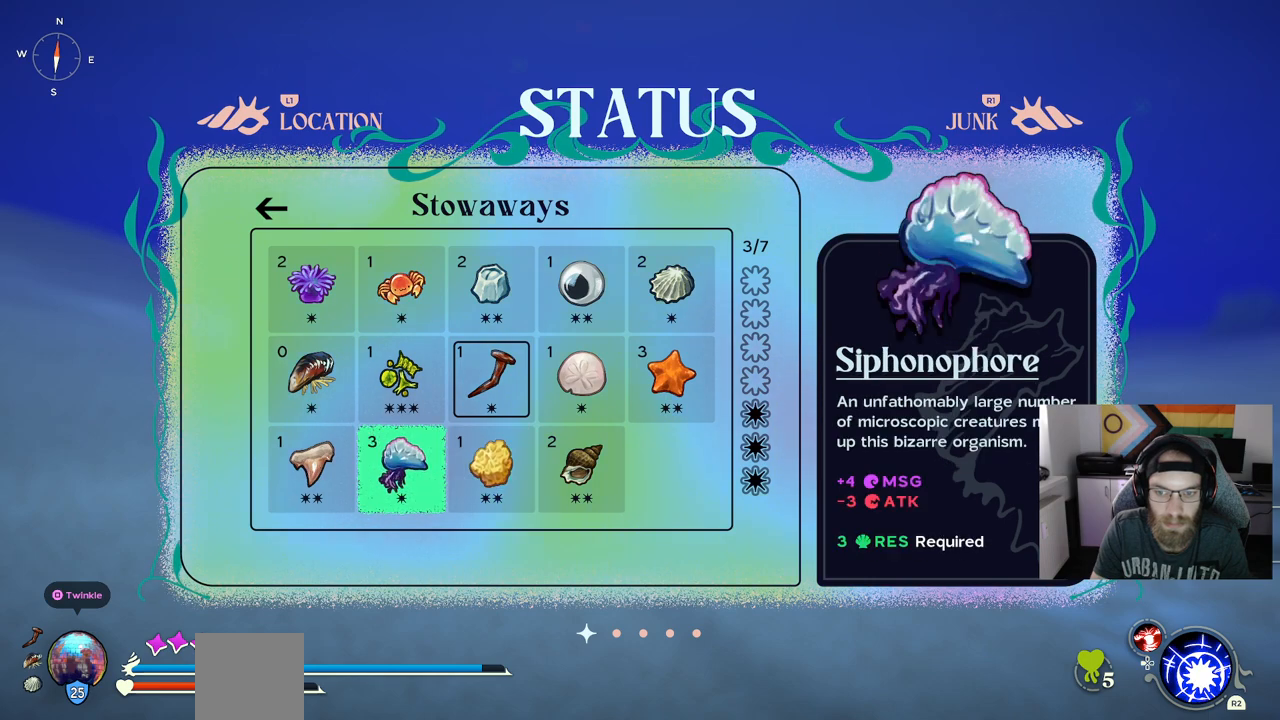
{"buttons": [], "left_stick": "center", "right_stick": "center", "events": [[33, "DPAD_LEFT", "down"], [217, "DPAD_LEFT", "up"]]}
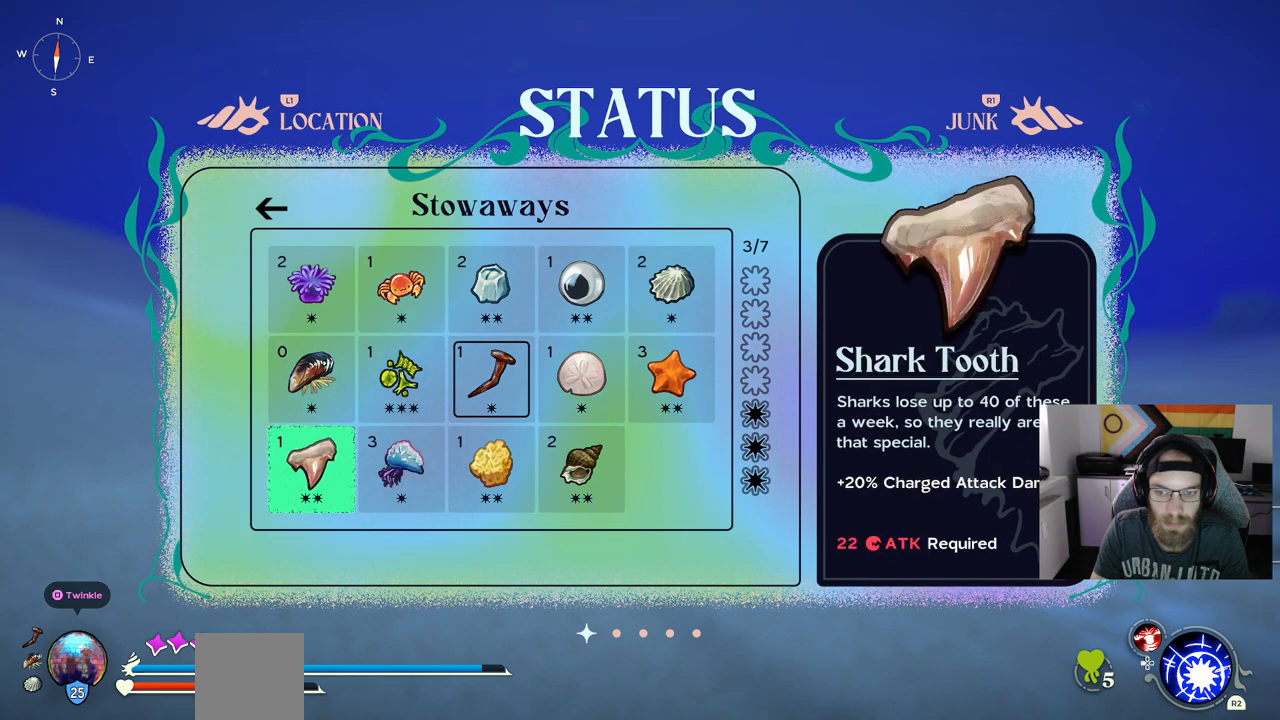
{"buttons": [], "left_stick": "center", "right_stick": "center", "events": [[117, "DPAD_RIGHT", "down"], [200, "DPAD_RIGHT", "up"], [333, "DPAD_RIGHT", "down"], [467, "DPAD_RIGHT", "up"]]}
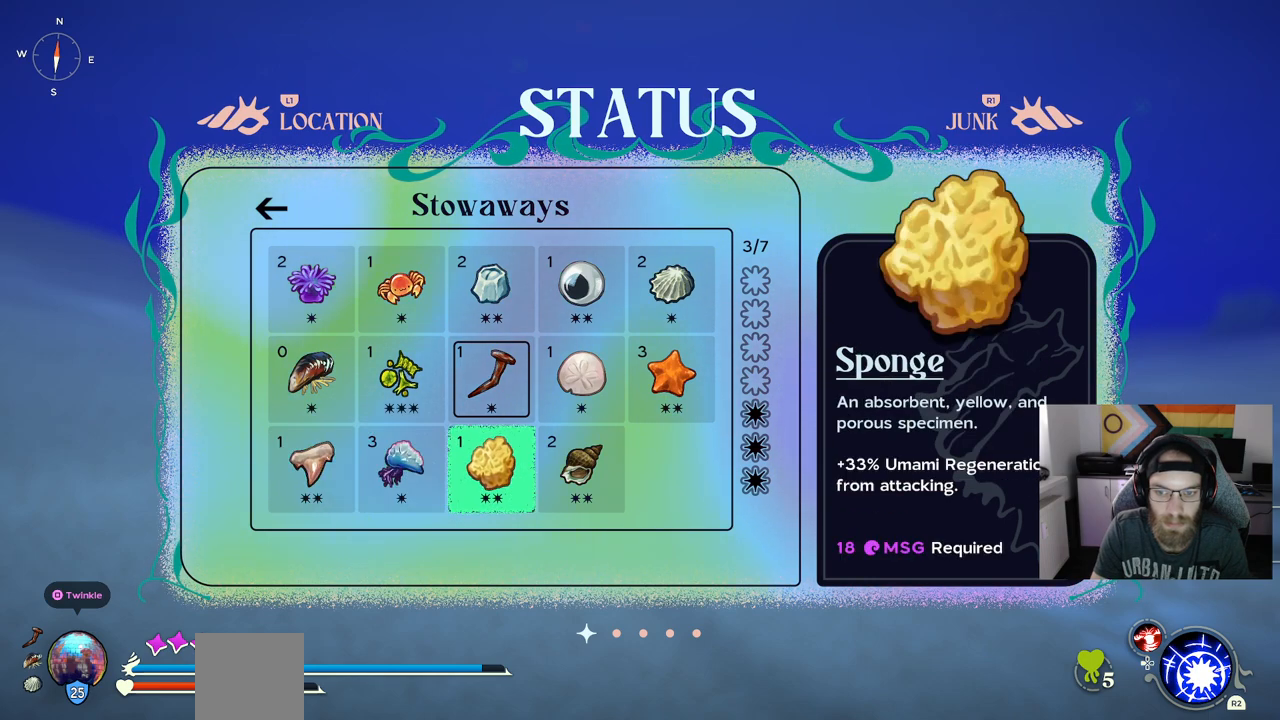
{"buttons": [], "left_stick": "center", "right_stick": "center", "events": [[217, "DPAD_UP", "down"], [317, "DPAD_UP", "up"]]}
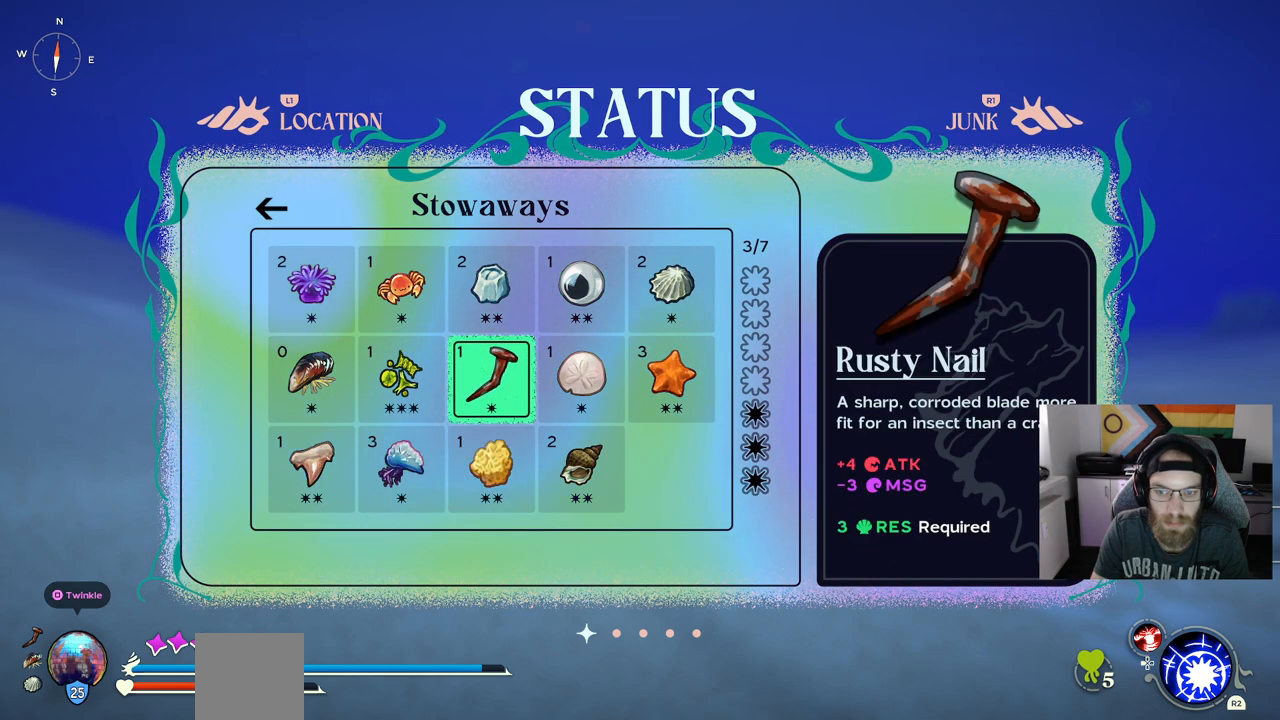
{"buttons": ["DPAD_LEFT"], "left_stick": "center", "right_stick": "center", "events": [[50, "DPAD_LEFT", "down"], [183, "DPAD_LEFT", "up"], [467, "DPAD_LEFT", "down"]]}
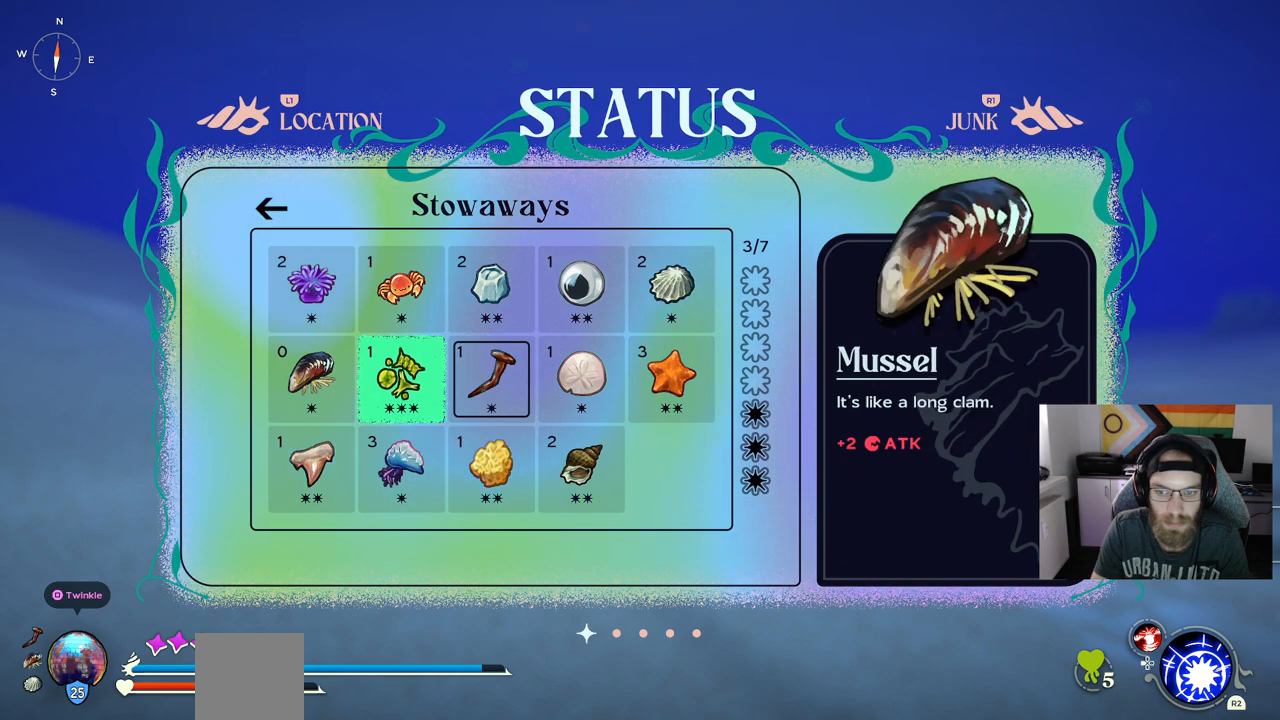
{"buttons": ["DPAD_RIGHT"], "left_stick": "center", "right_stick": "center", "events": [[83, "DPAD_LEFT", "up"], [500, "DPAD_RIGHT", "down"]]}
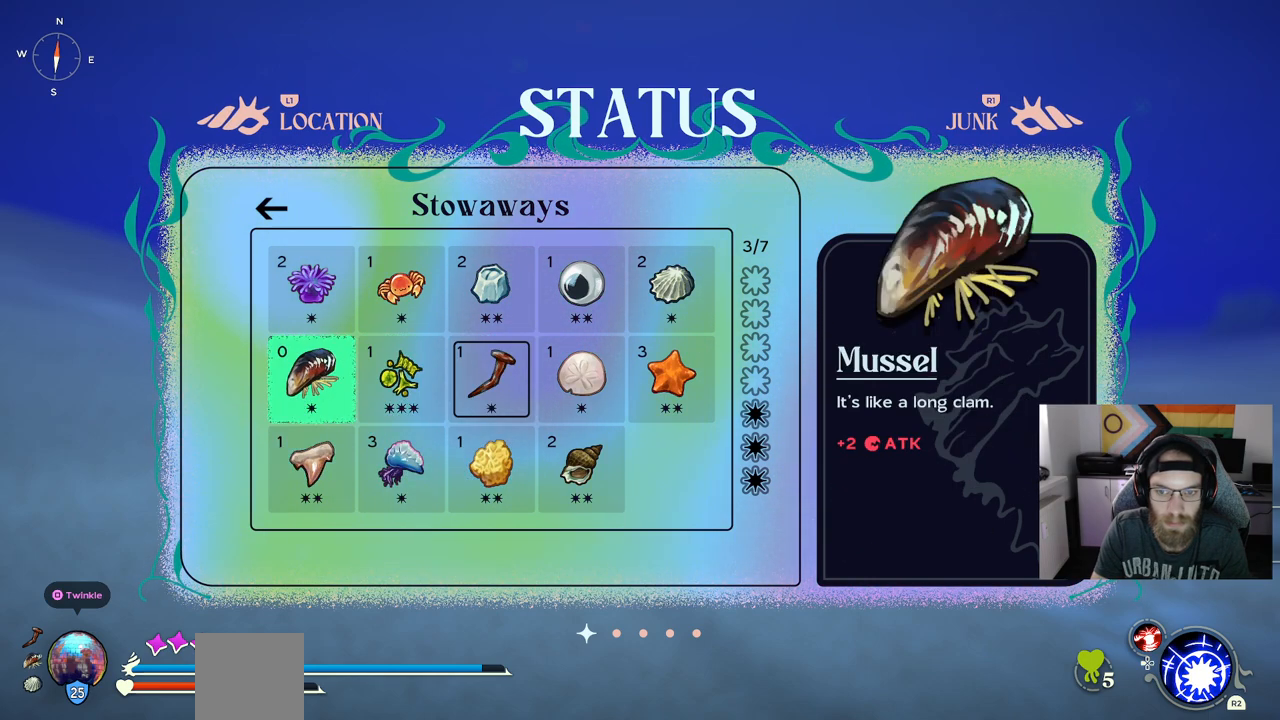
{"buttons": [], "left_stick": "center", "right_stick": "center", "events": [[467, "DPAD_RIGHT", "up"]]}
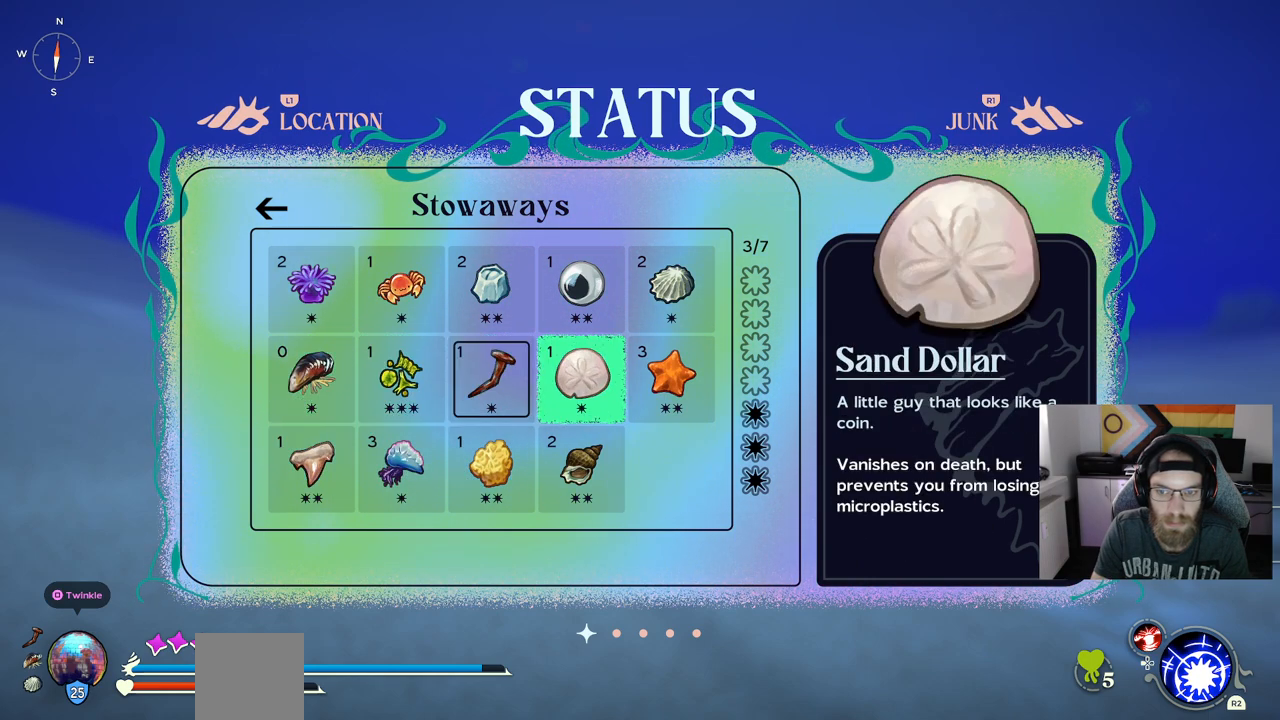
{"buttons": ["DPAD_LEFT"], "left_stick": "center", "right_stick": "center", "events": [[233, "DPAD_LEFT", "down"]]}
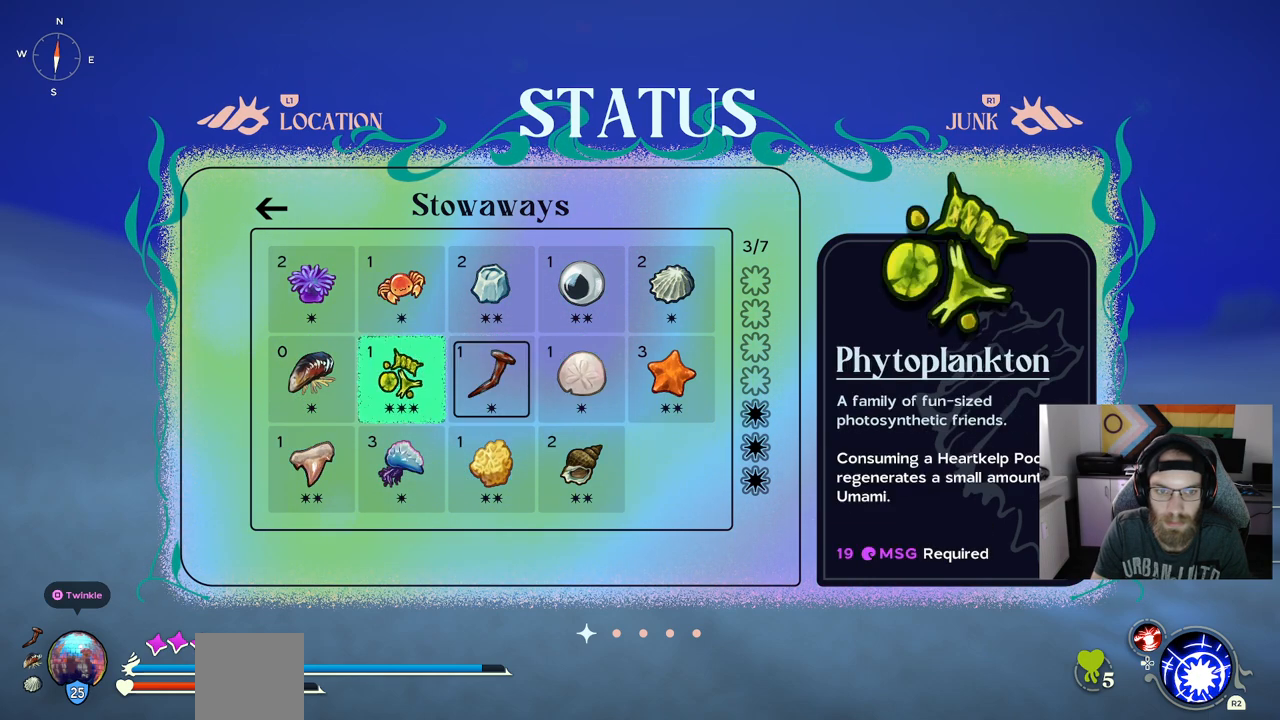
{"buttons": [], "left_stick": "center", "right_stick": "center", "events": [[167, "DPAD_LEFT", "up"], [383, "DPAD_DOWN", "down"], [467, "DPAD_DOWN", "up"]]}
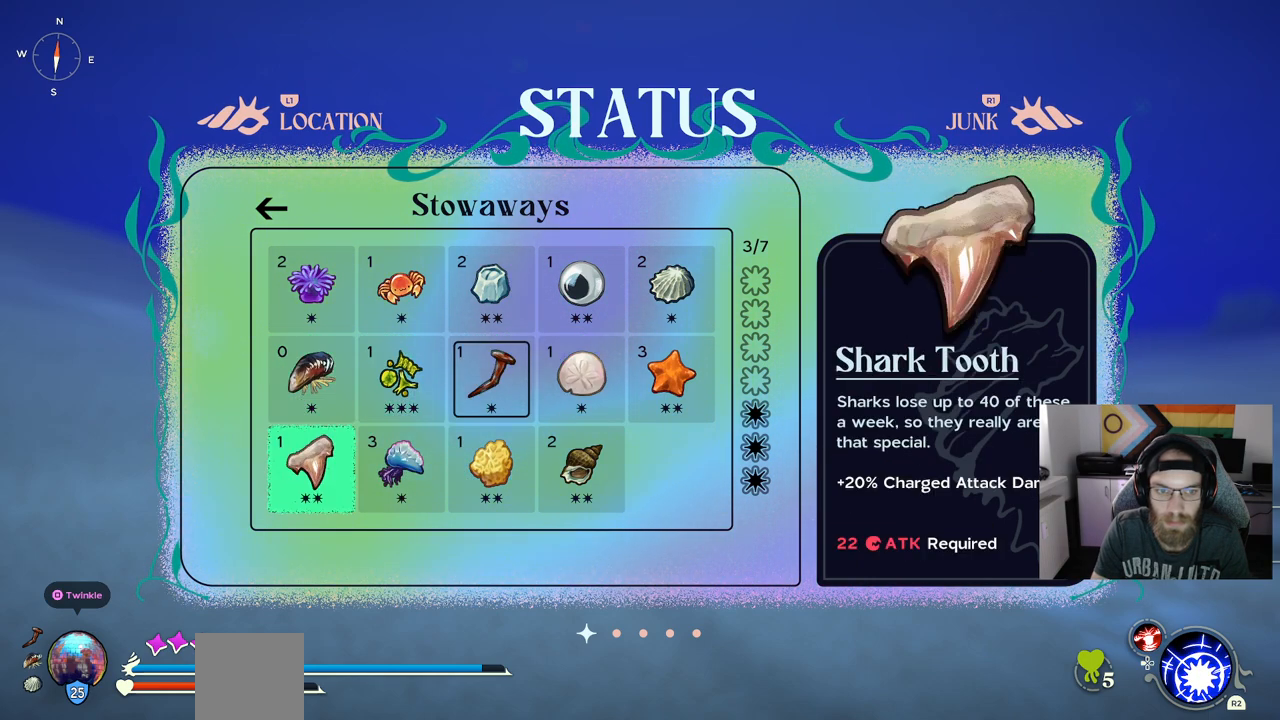
{"buttons": [], "left_stick": "center", "right_stick": "center"}
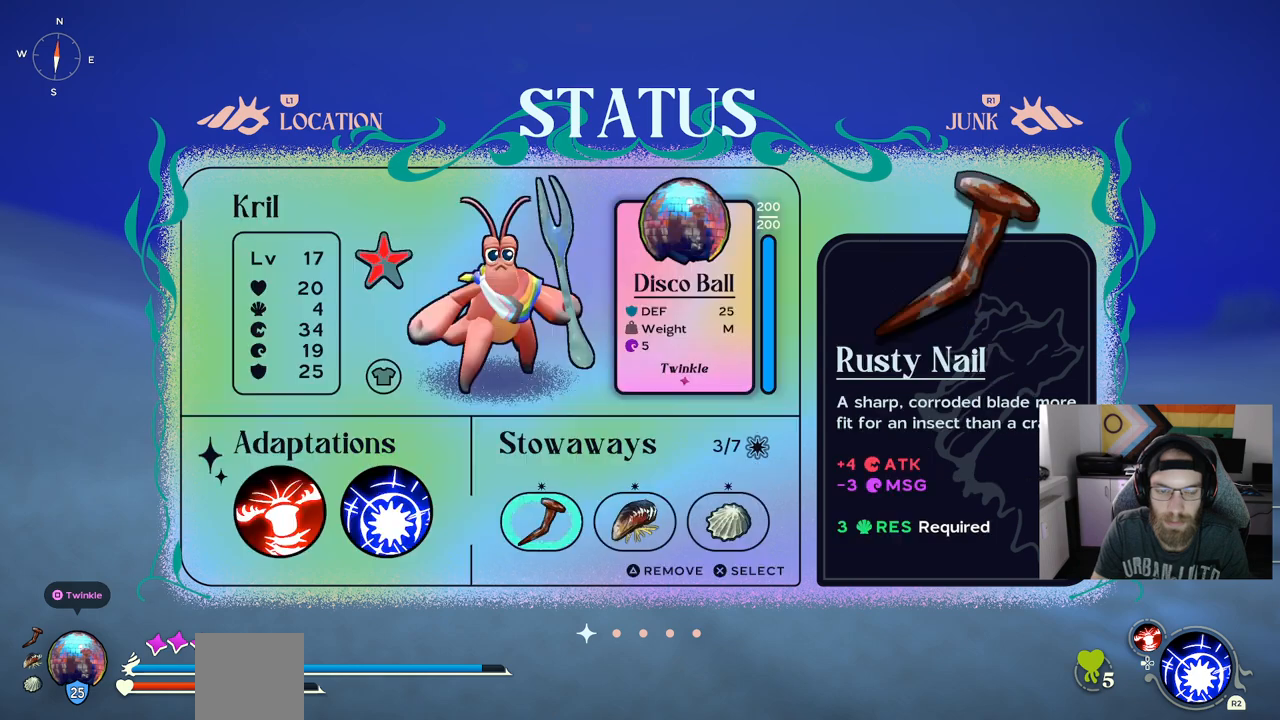
{"buttons": [], "left_stick": "center", "right_stick": "center", "events": []}
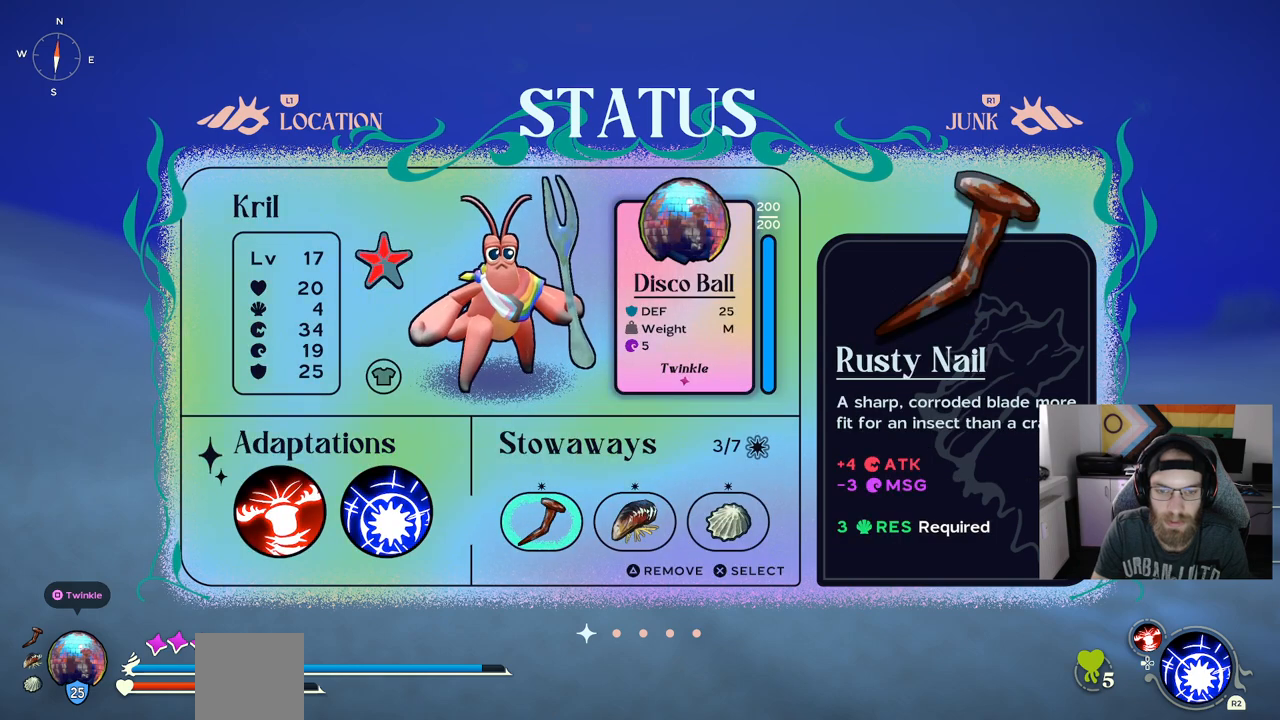
{"buttons": [], "left_stick": "center", "right_stick": "center", "events": [[350, "DPAD_RIGHT", "down"], [467, "DPAD_RIGHT", "up"]]}
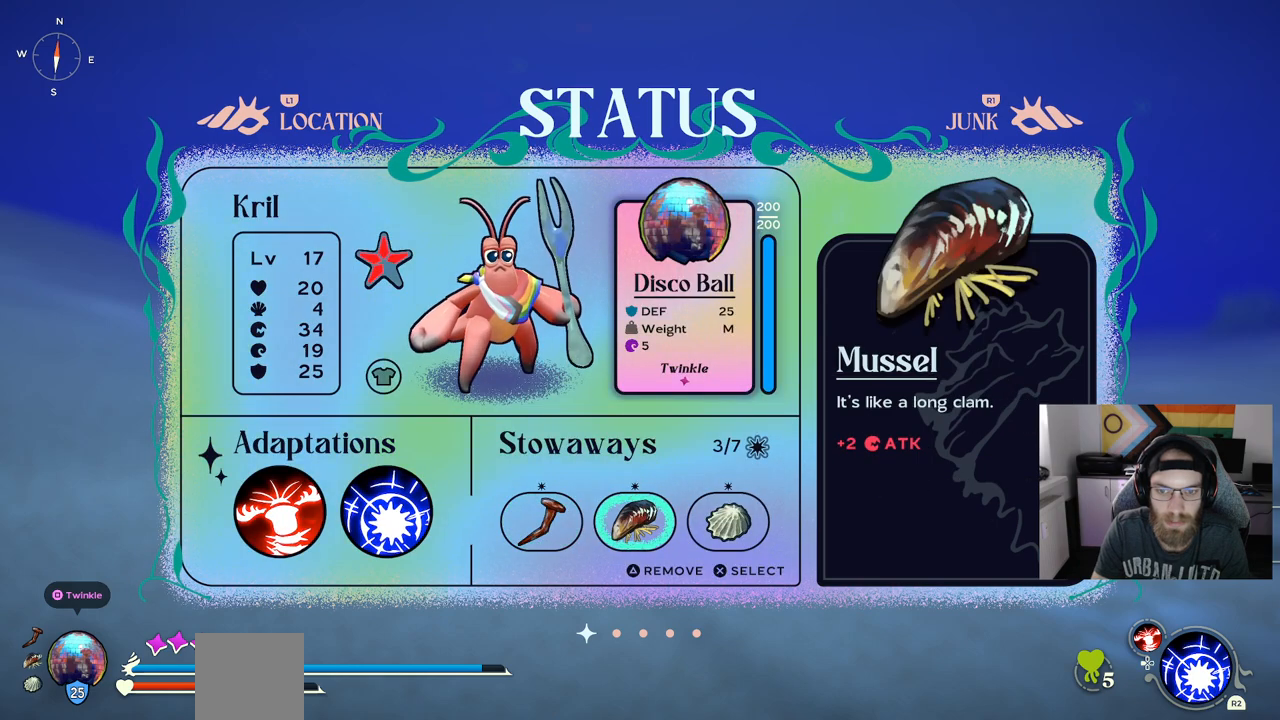
{"buttons": [], "left_stick": "center", "right_stick": "center", "events": []}
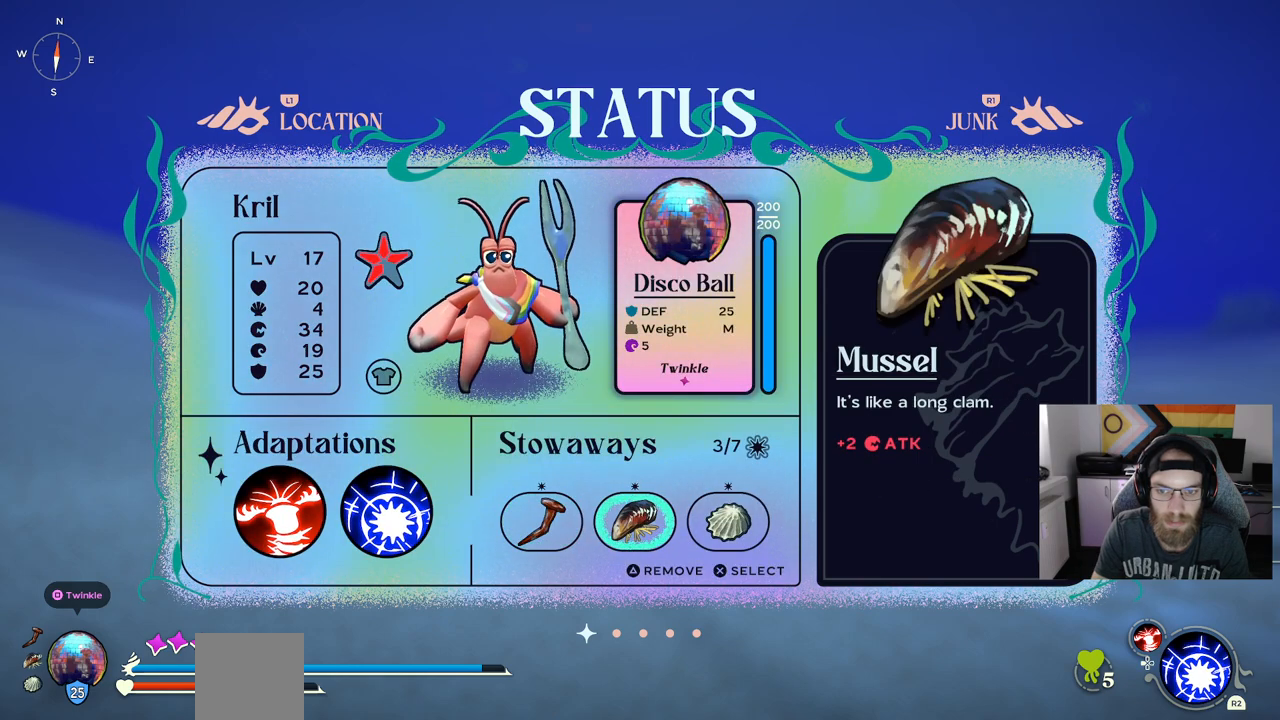
{"buttons": [], "left_stick": "center", "right_stick": "center", "events": [[117, "DPAD_RIGHT", "down"], [250, "DPAD_RIGHT", "up"]]}
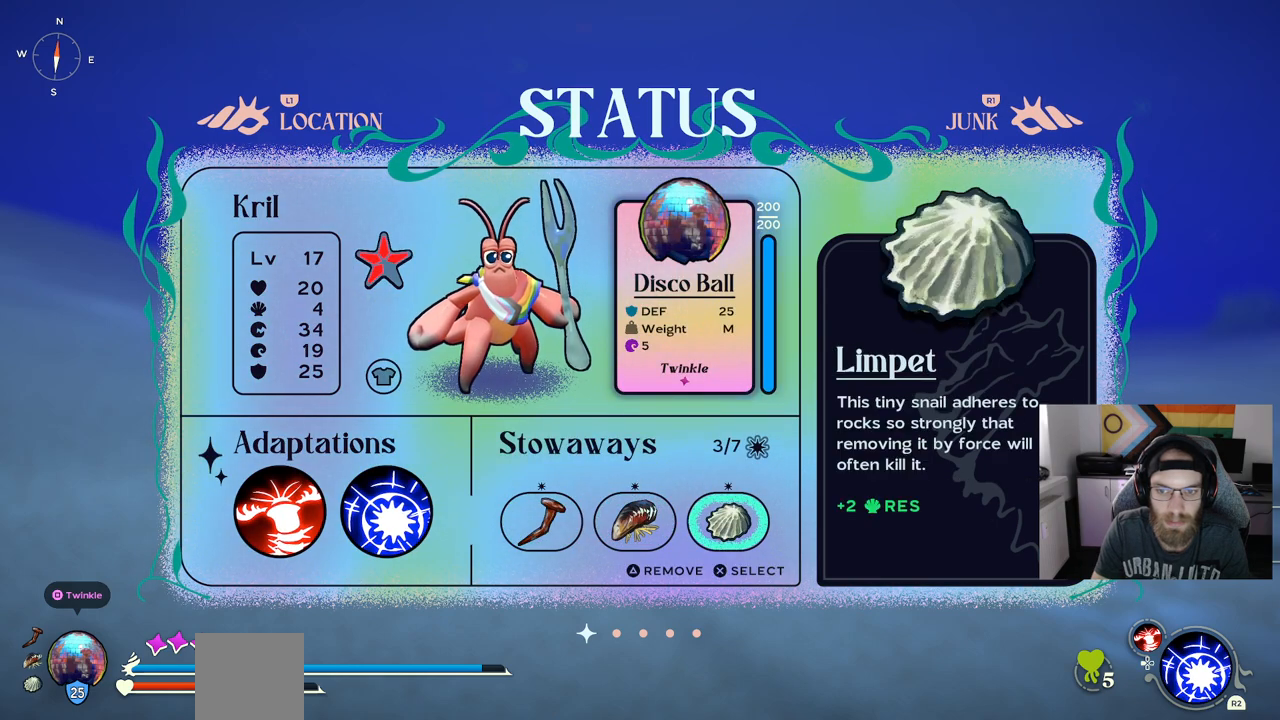
{"buttons": [], "left_stick": "center", "right_stick": "center", "events": [[333, "DPAD_LEFT", "down"], [417, "DPAD_LEFT", "up"]]}
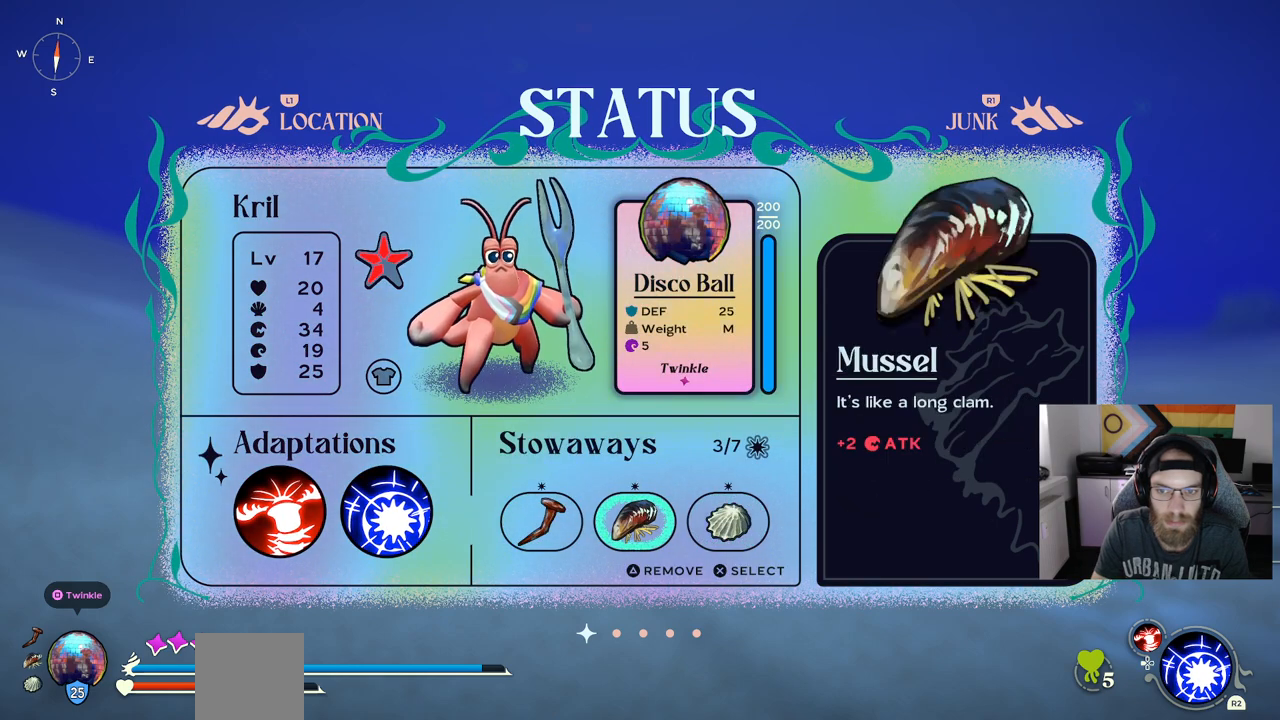
{"buttons": [], "left_stick": "center", "right_stick": "center", "events": [[133, "DPAD_RIGHT", "down"], [267, "DPAD_RIGHT", "up"]]}
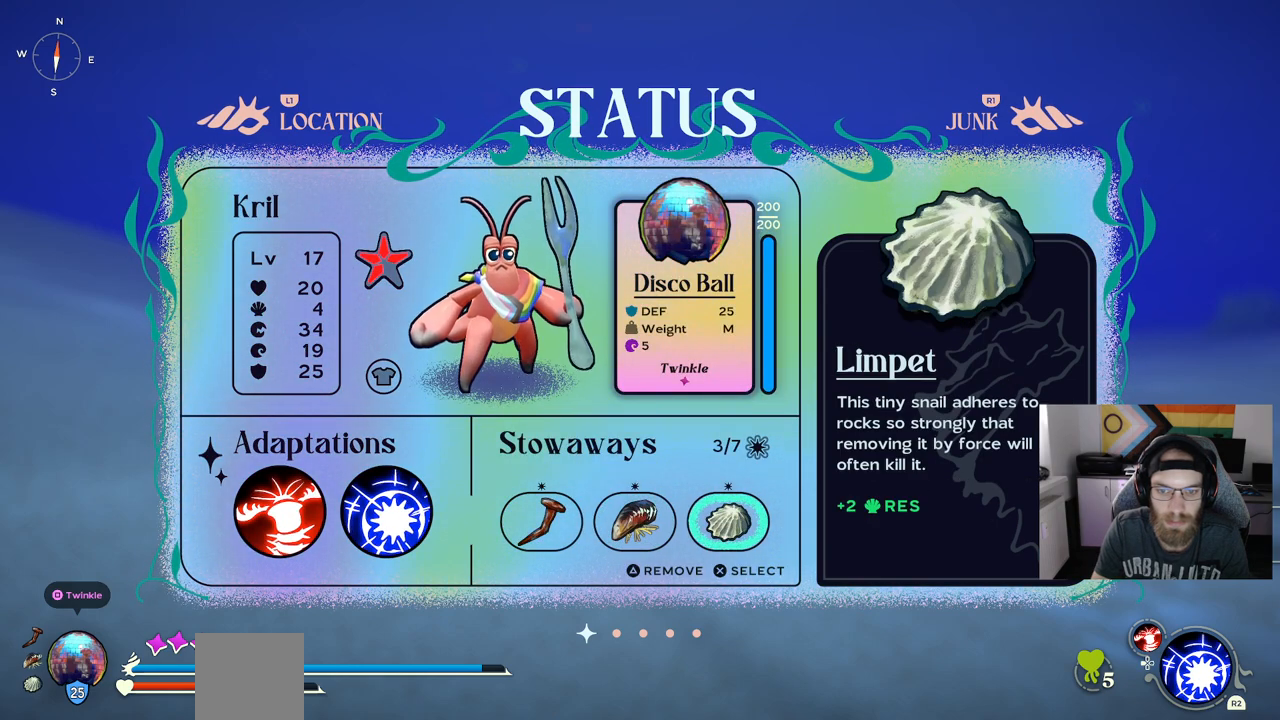
{"buttons": ["DPAD_LEFT"], "left_stick": "center", "right_stick": "center", "events": [[250, "DPAD_LEFT", "down"], [383, "DPAD_LEFT", "up"], [467, "DPAD_LEFT", "down"]]}
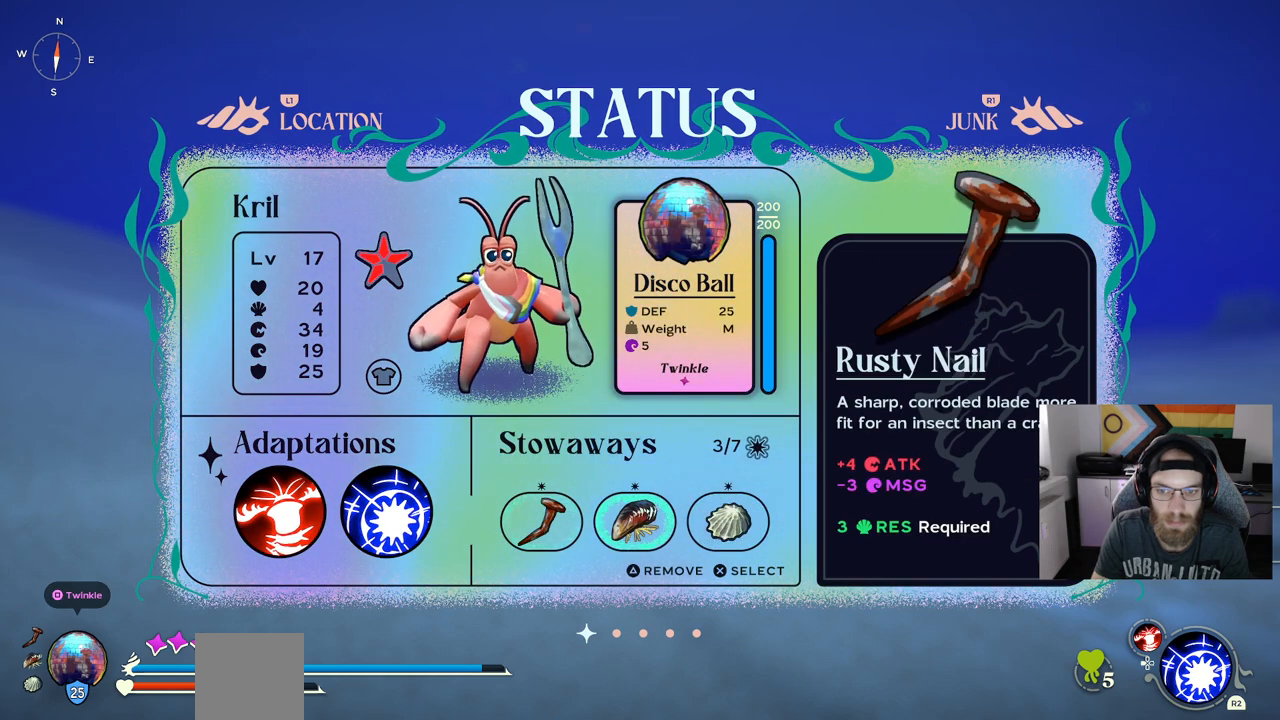
{"buttons": [], "left_stick": "center", "right_stick": "center", "events": [[83, "DPAD_LEFT", "up"]]}